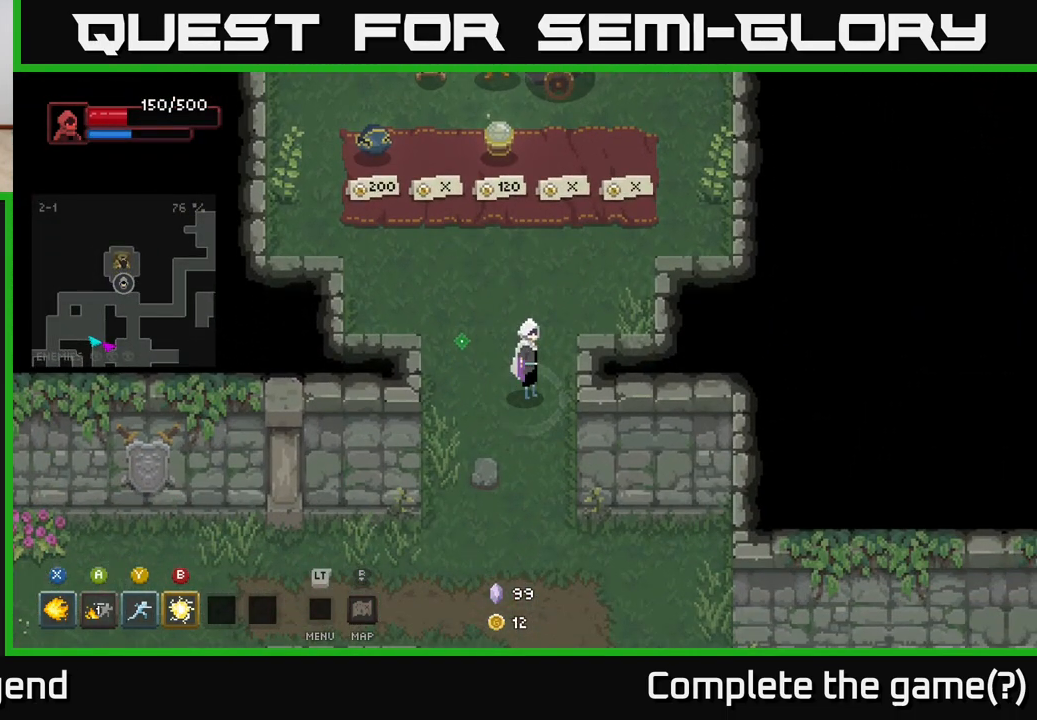
Gameplay with a controller (Xbox layout); each line is a JSON object with the inputs held at the frame after it. "events" lists button and stick changes between this image and that frame as [ms after this image, input, new state], when the widget could be followed in between.
{"buttons": ["L2"], "left_stick": "center", "right_stick": "center", "events": [[467, "L2", "down"]]}
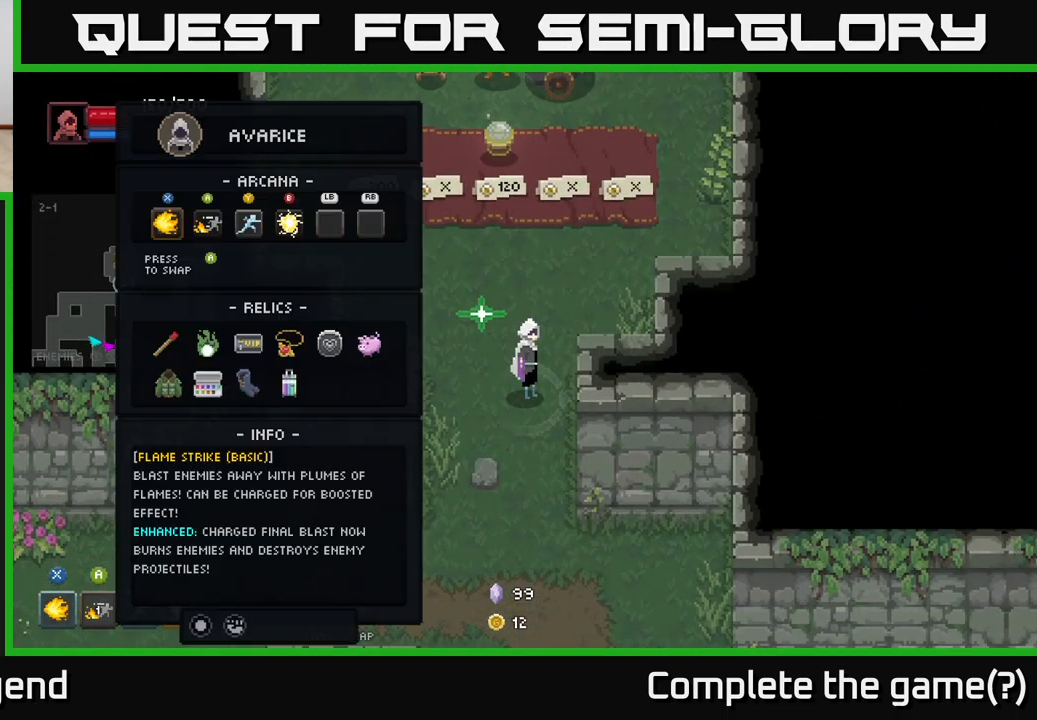
{"buttons": [], "left_stick": "center", "right_stick": "center", "events": [[100, "L2", "up"], [400, "DPAD_DOWN", "down"], [500, "DPAD_DOWN", "up"]]}
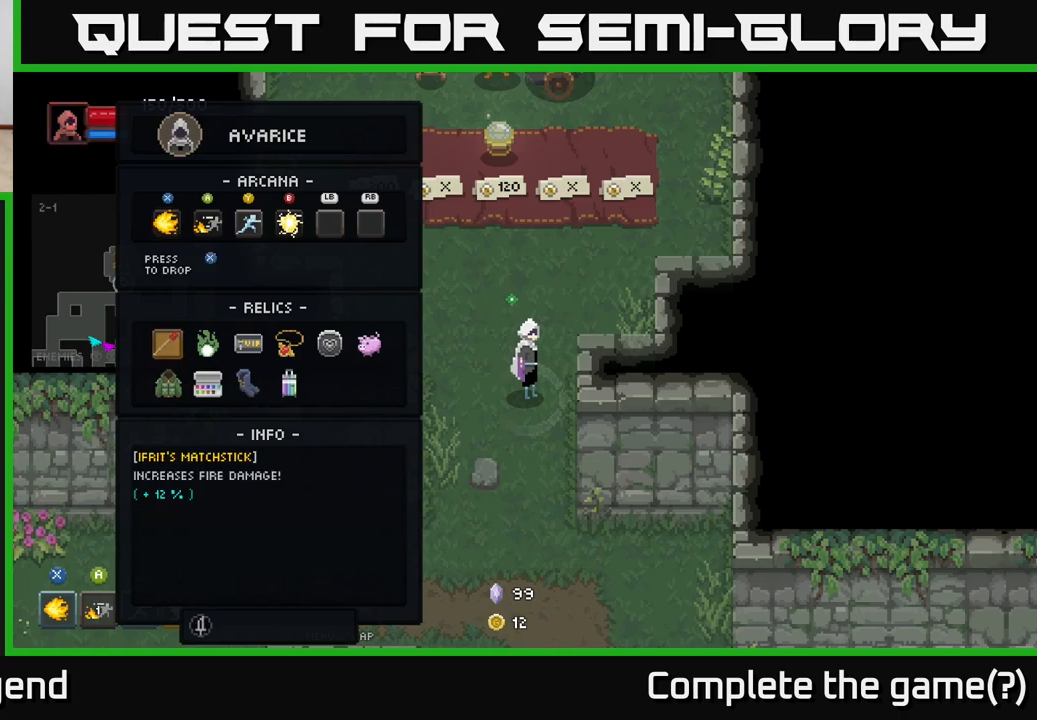
{"buttons": [], "left_stick": "center", "right_stick": "center", "events": [[100, "DPAD_DOWN", "down"], [183, "DPAD_DOWN", "up"], [350, "DPAD_RIGHT", "down"], [433, "DPAD_RIGHT", "up"]]}
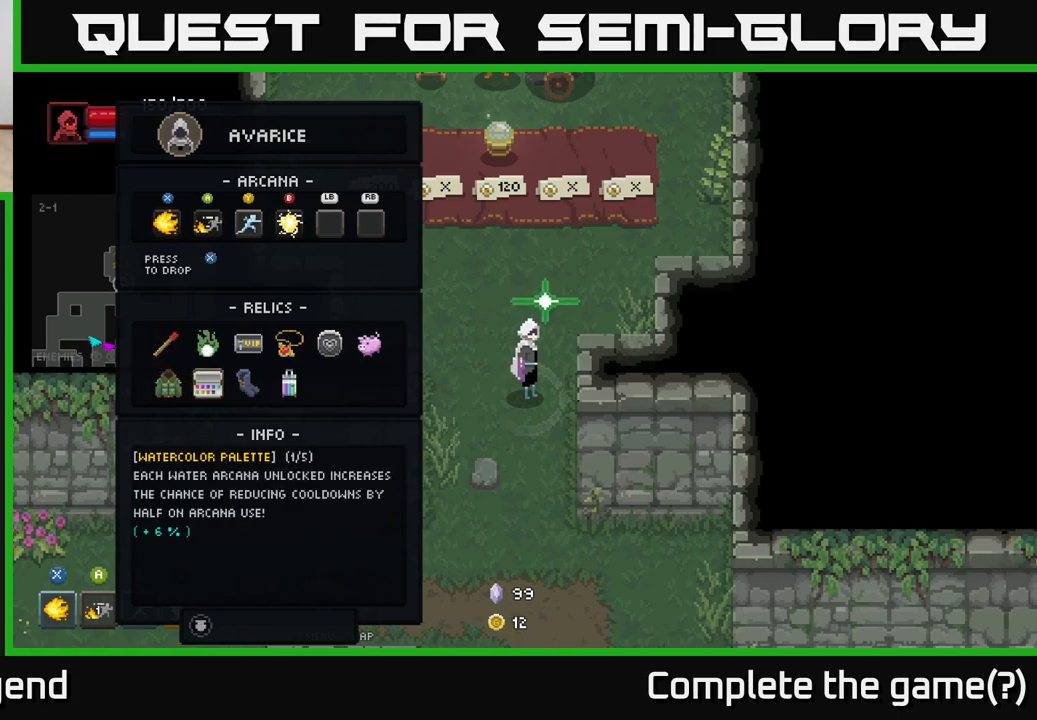
{"buttons": ["DPAD_RIGHT"], "left_stick": "center", "right_stick": "center", "events": [[300, "DPAD_RIGHT", "down"], [417, "DPAD_RIGHT", "up"], [500, "DPAD_RIGHT", "down"]]}
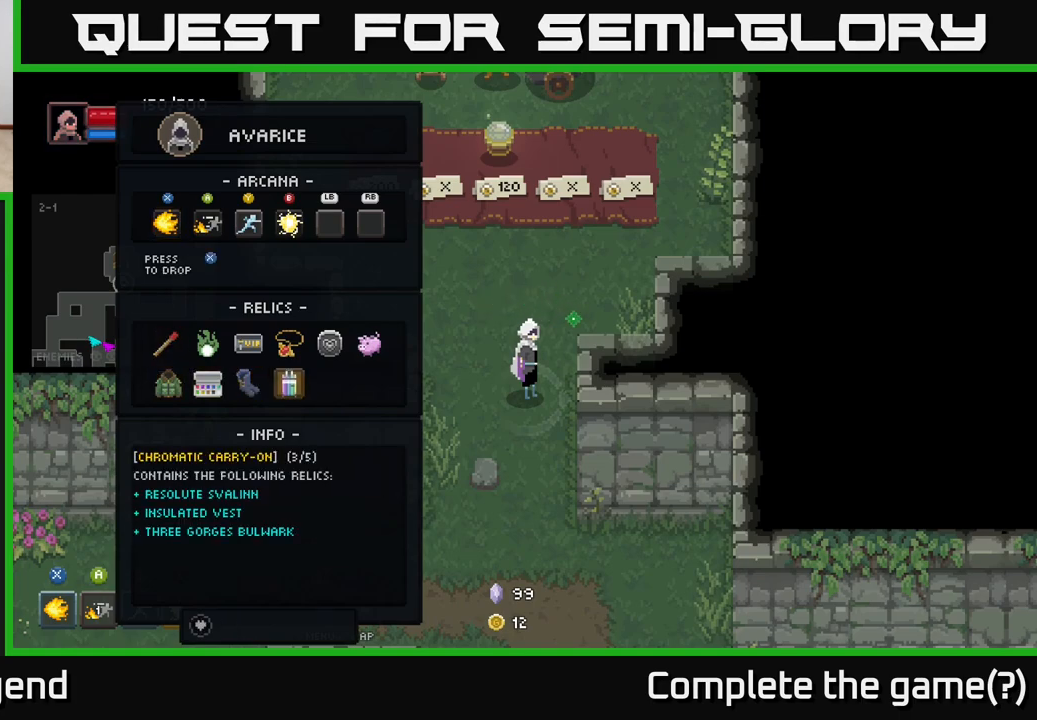
{"buttons": [], "left_stick": "center", "right_stick": "center", "events": [[83, "DPAD_RIGHT", "up"]]}
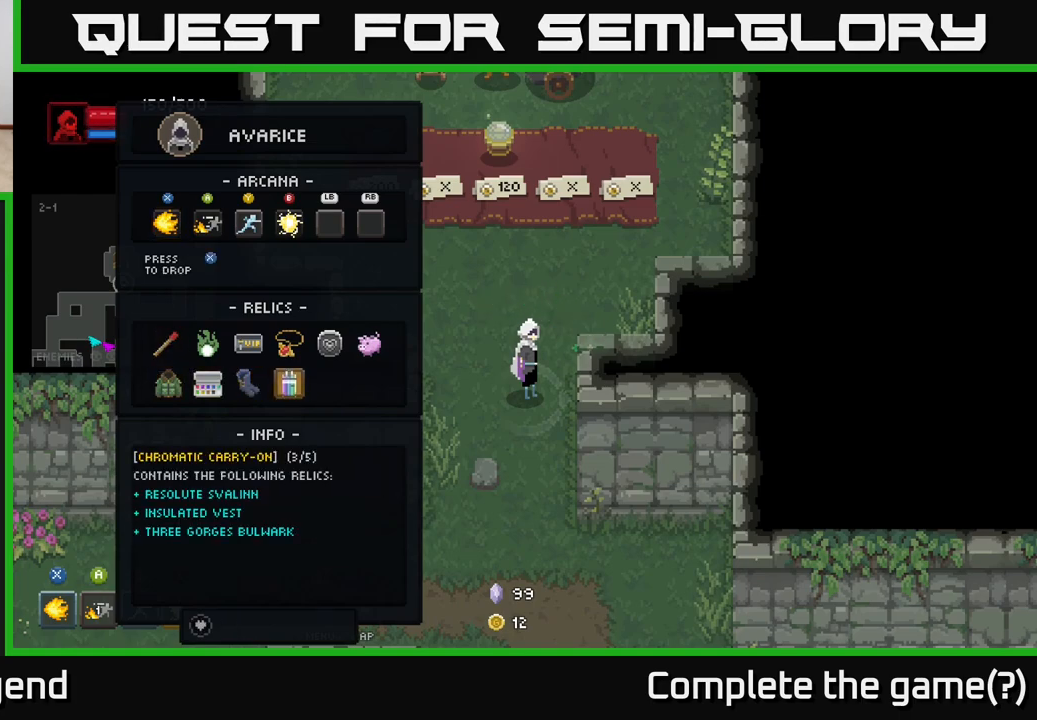
{"buttons": [], "left_stick": "center", "right_stick": "center", "events": []}
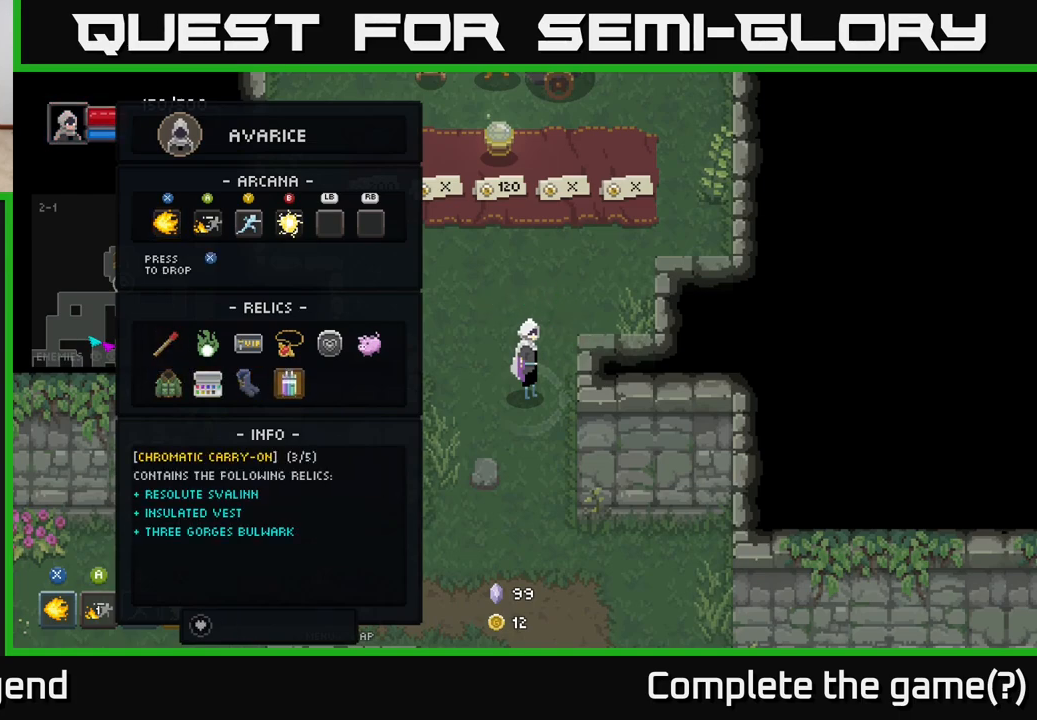
{"buttons": [], "left_stick": "center", "right_stick": "center", "events": []}
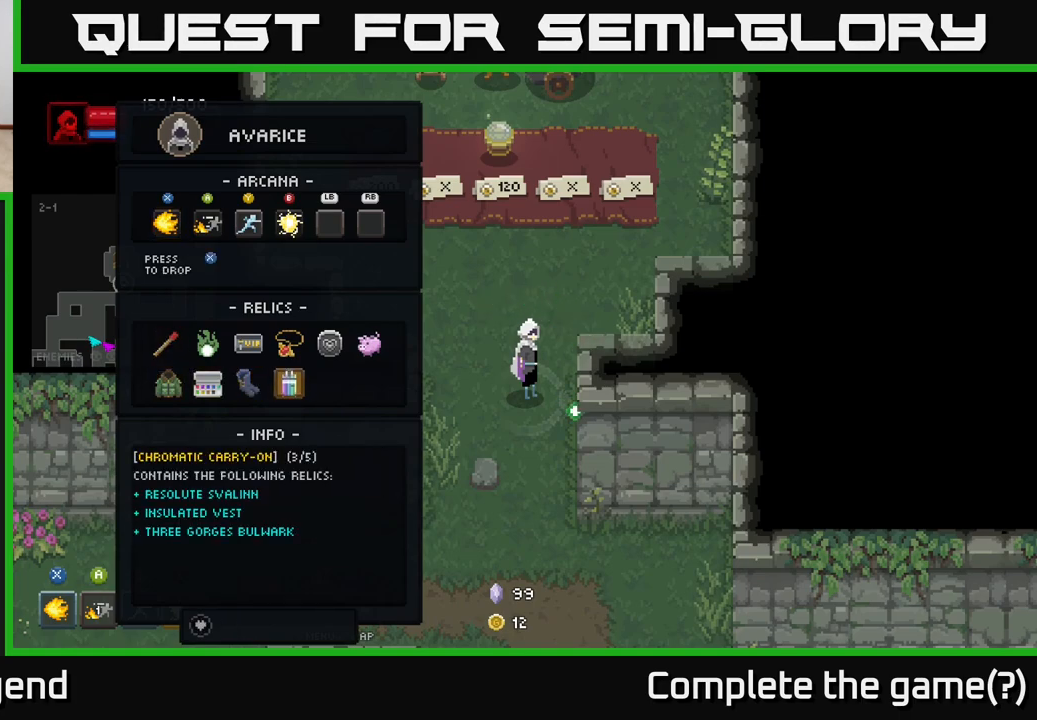
{"buttons": [], "left_stick": "center", "right_stick": "center", "events": []}
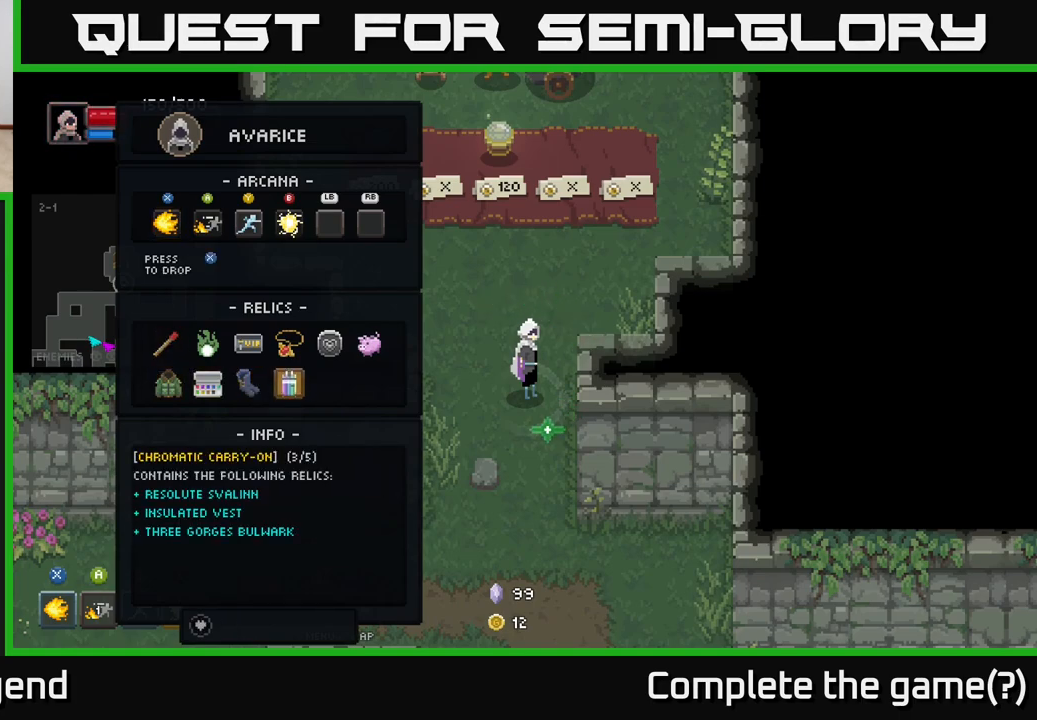
{"buttons": ["DPAD_LEFT"], "left_stick": "center", "right_stick": "center", "events": [[67, "DPAD_LEFT", "down"], [150, "DPAD_LEFT", "up"], [267, "DPAD_LEFT", "down"], [350, "DPAD_LEFT", "up"], [417, "DPAD_LEFT", "down"]]}
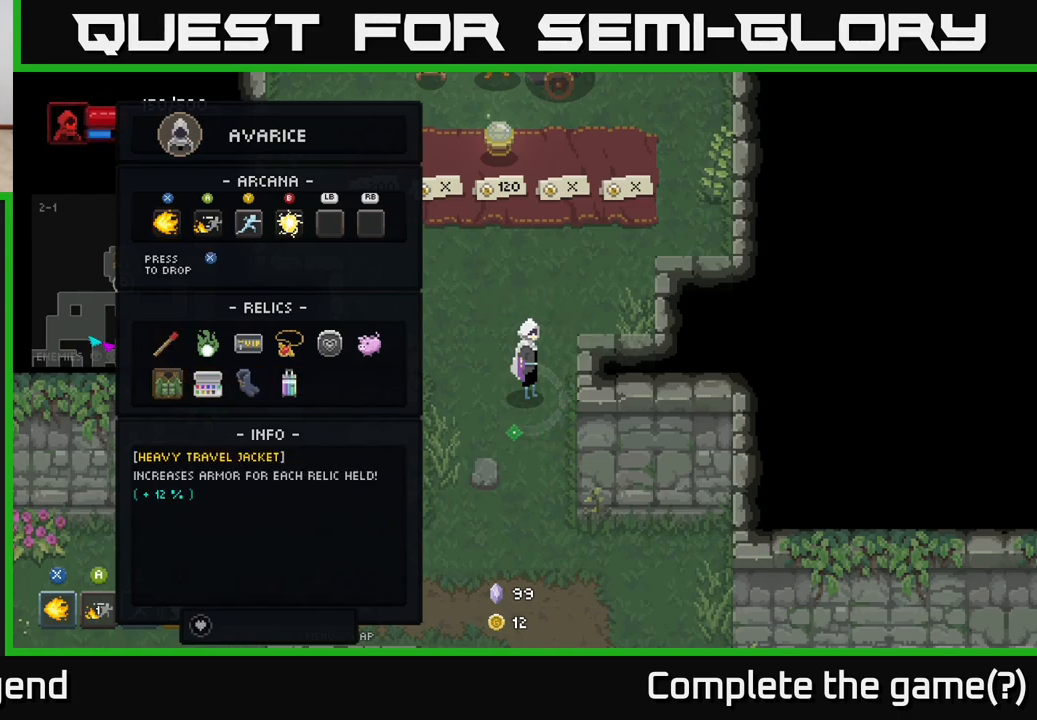
{"buttons": [], "left_stick": "center", "right_stick": "center", "events": [[33, "DPAD_LEFT", "up"], [383, "B", "down"], [467, "B", "up"]]}
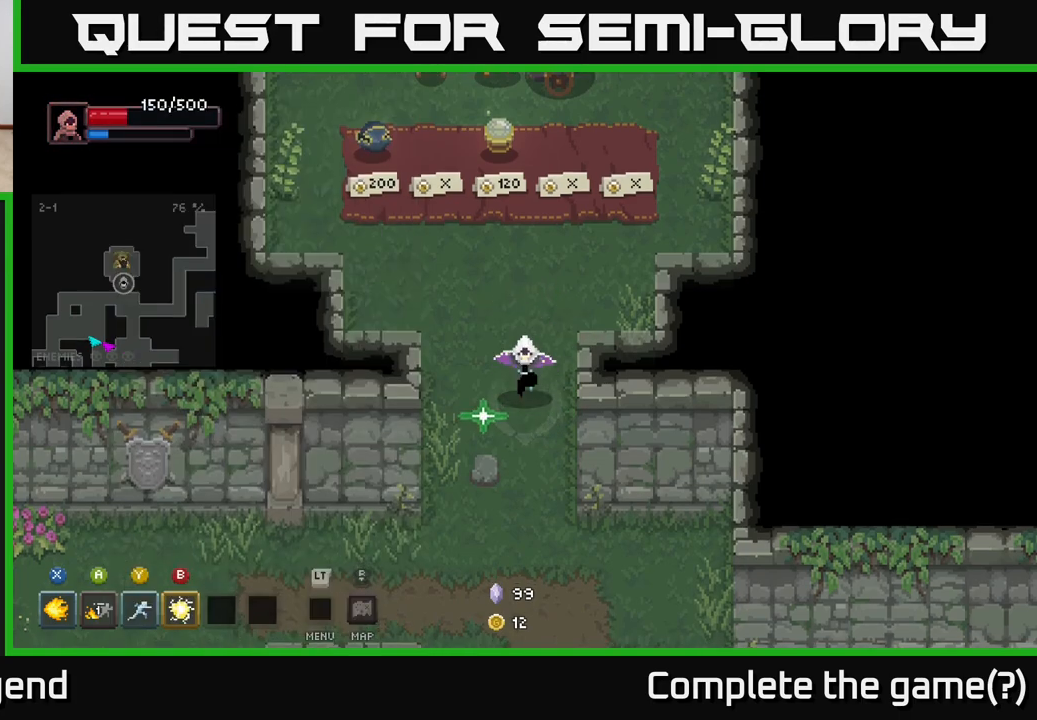
{"buttons": [], "left_stick": "down-right", "right_stick": "center", "events": [[17, "left_stick", "down"], [500, "left_stick", "down-right"]]}
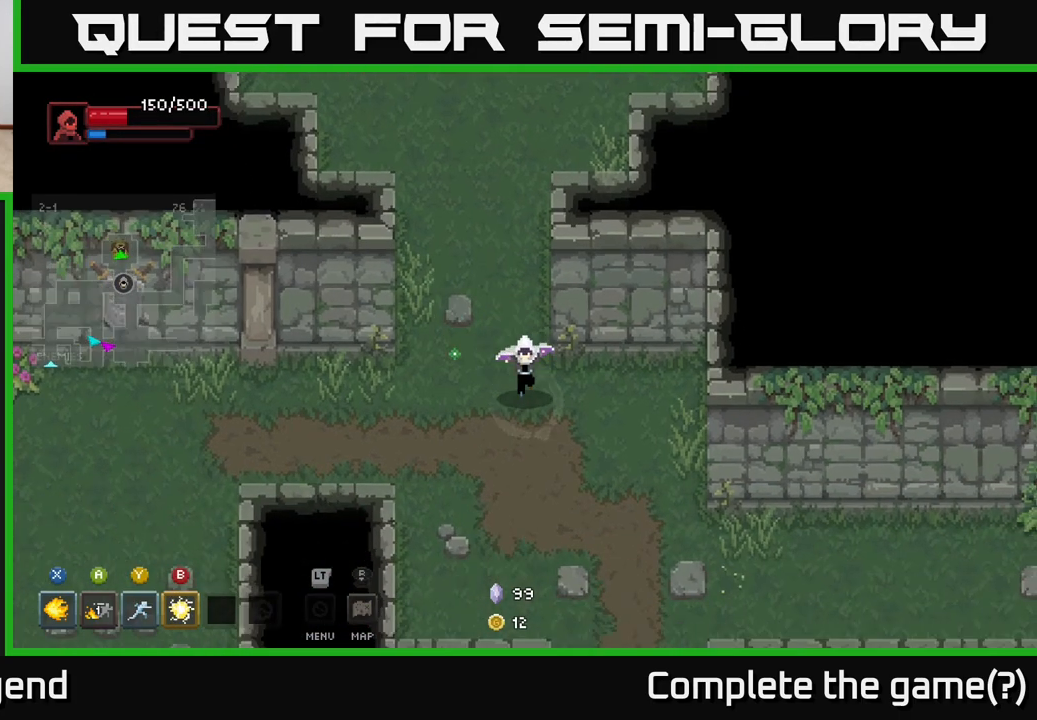
{"buttons": [], "left_stick": "down", "right_stick": "center", "events": [[483, "left_stick", "down"]]}
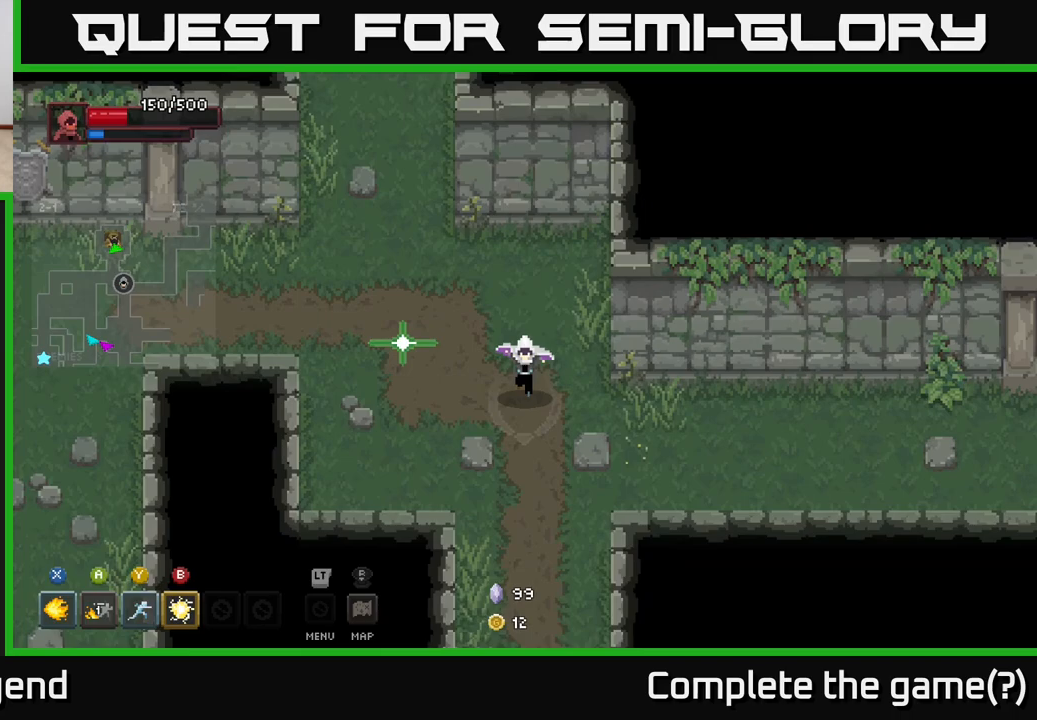
{"buttons": [], "left_stick": "down", "right_stick": "center", "events": []}
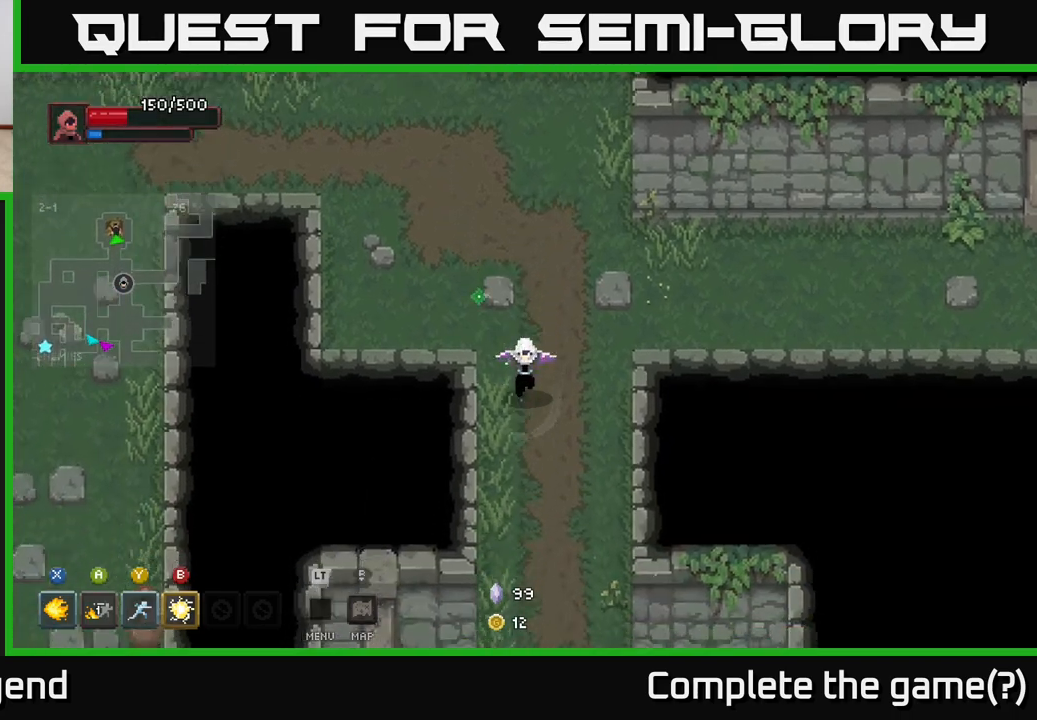
{"buttons": [], "left_stick": "down", "right_stick": "center", "events": []}
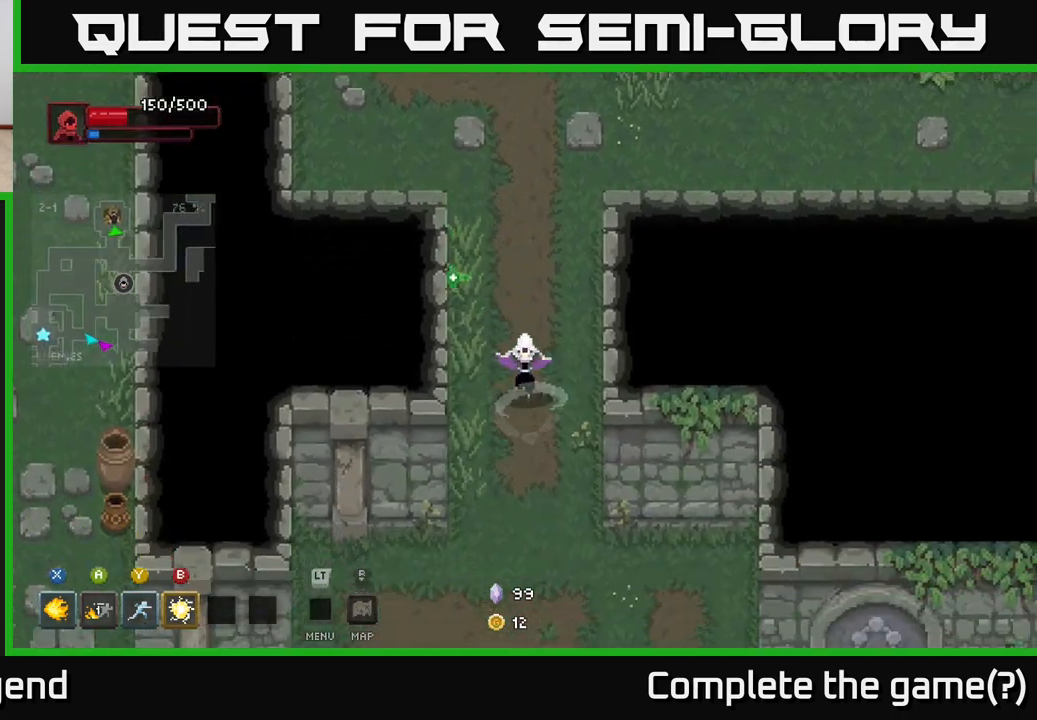
{"buttons": [], "left_stick": "down-right", "right_stick": "center", "events": [[367, "left_stick", "down-right"]]}
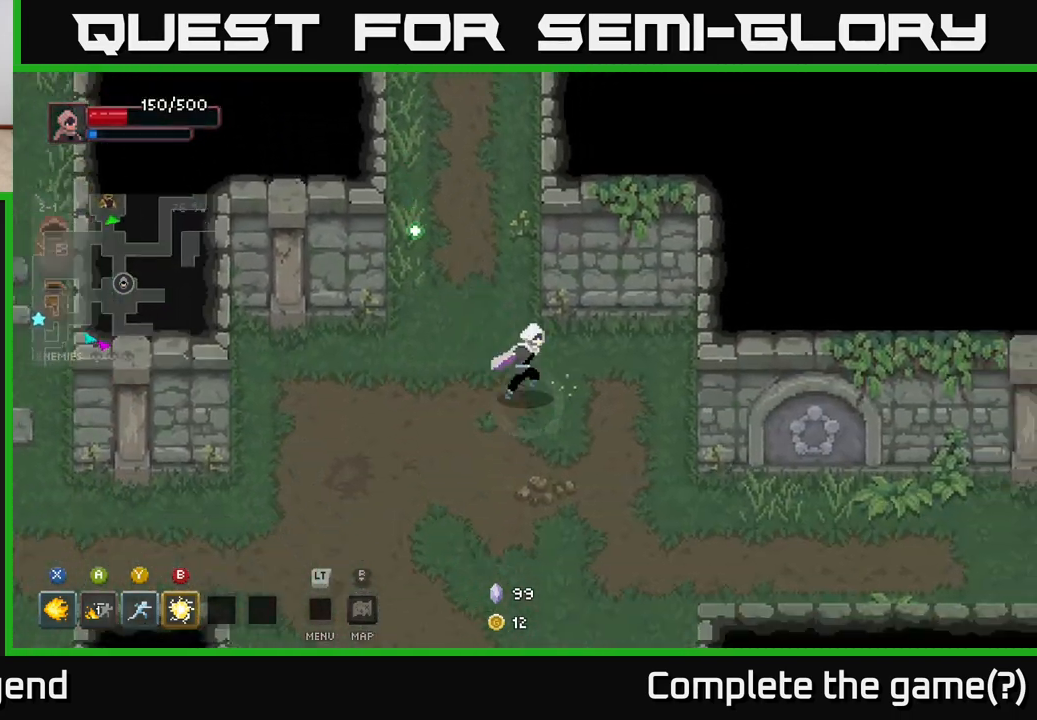
{"buttons": [], "left_stick": "down-right", "right_stick": "center", "events": []}
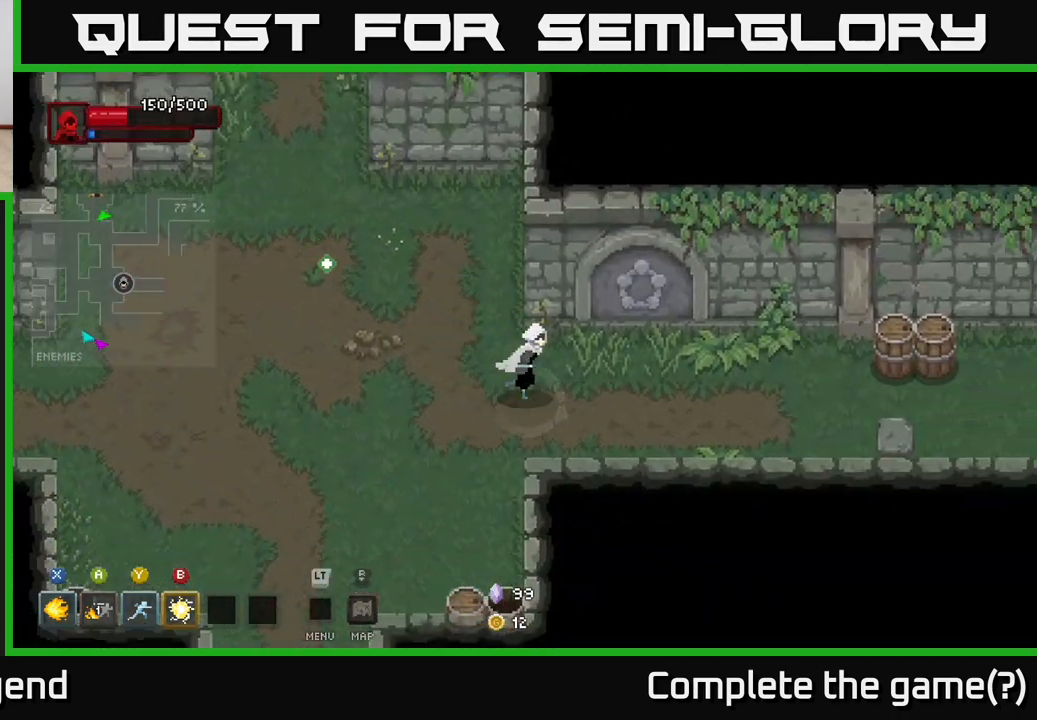
{"buttons": [], "left_stick": "up-right", "right_stick": "center", "events": [[50, "left_stick", "right"], [333, "left_stick", "up-right"]]}
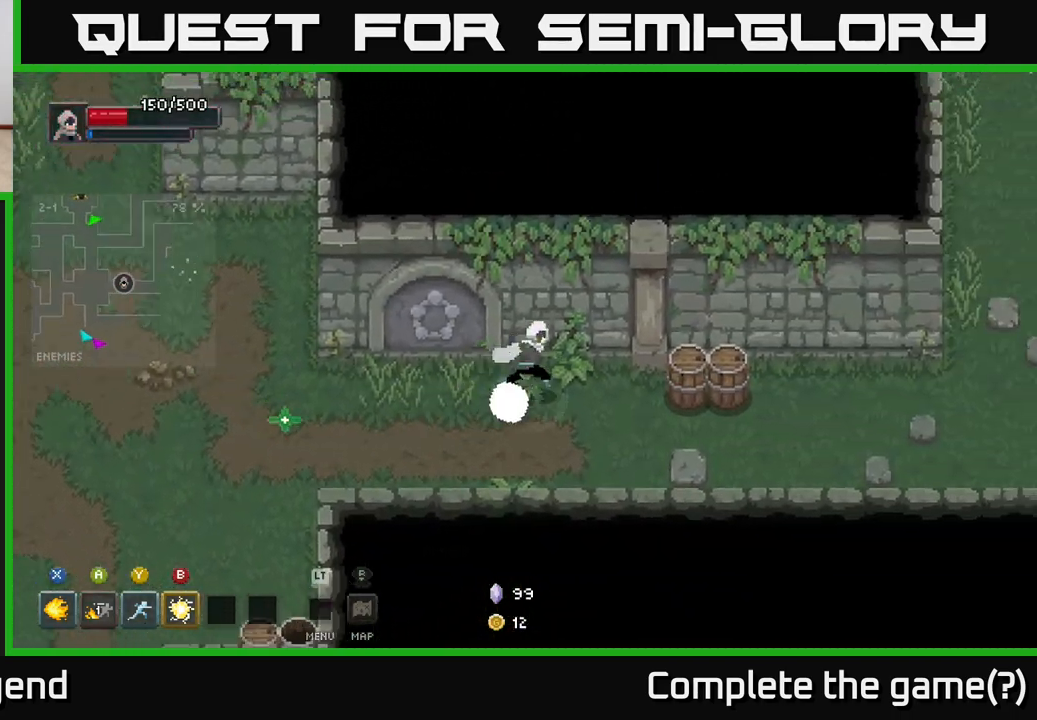
{"buttons": [], "left_stick": "right", "right_stick": "center", "events": [[50, "left_stick", "right"]]}
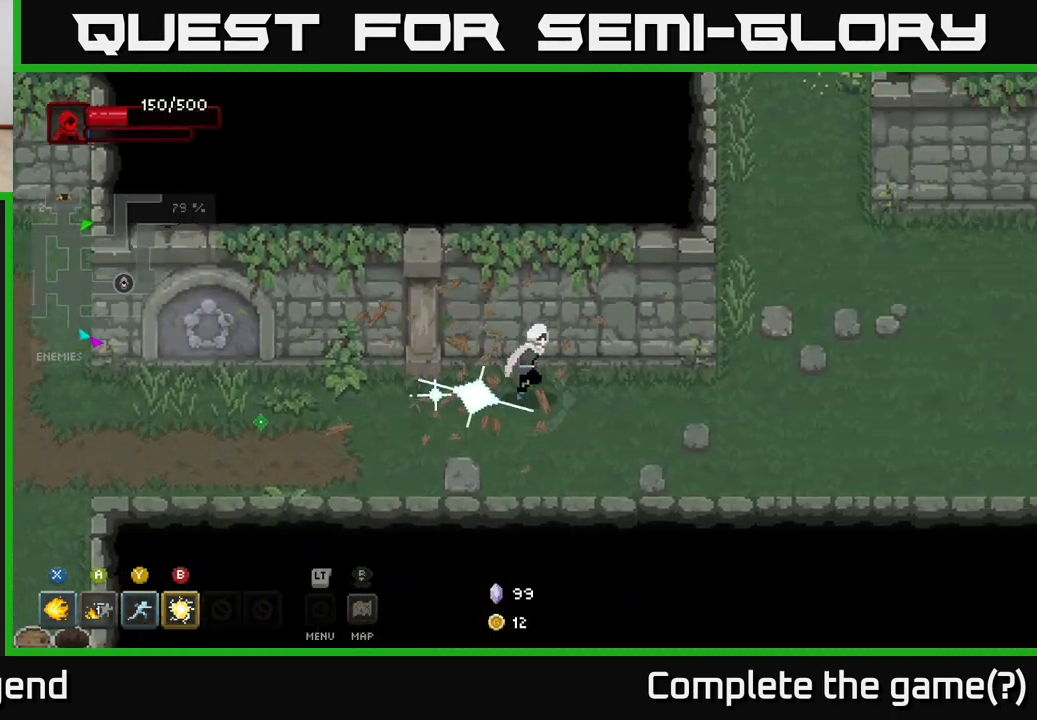
{"buttons": [], "left_stick": "up-right", "right_stick": "center", "events": [[417, "left_stick", "up-right"]]}
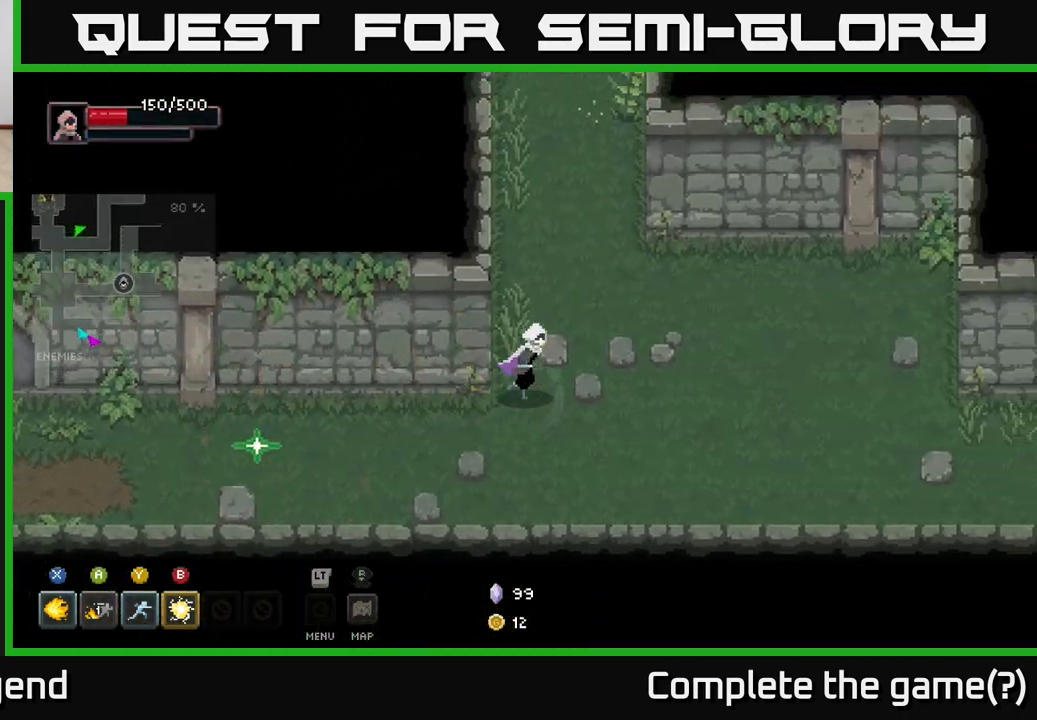
{"buttons": [], "left_stick": "right", "right_stick": "center", "events": [[150, "left_stick", "right"]]}
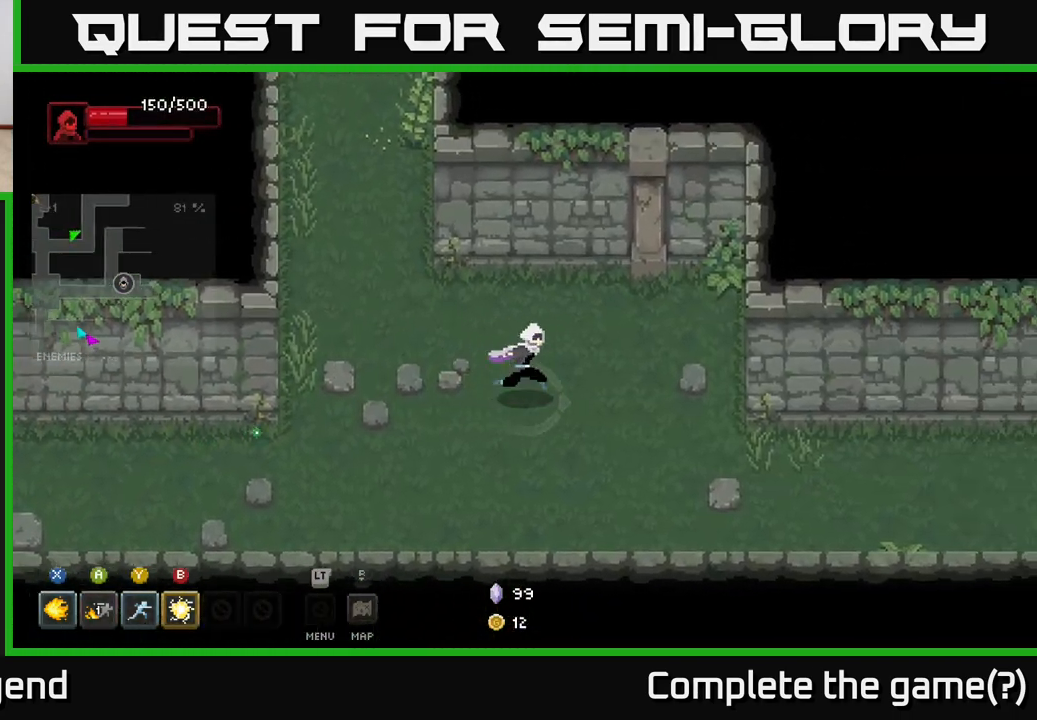
{"buttons": [], "left_stick": "right", "right_stick": "center", "events": []}
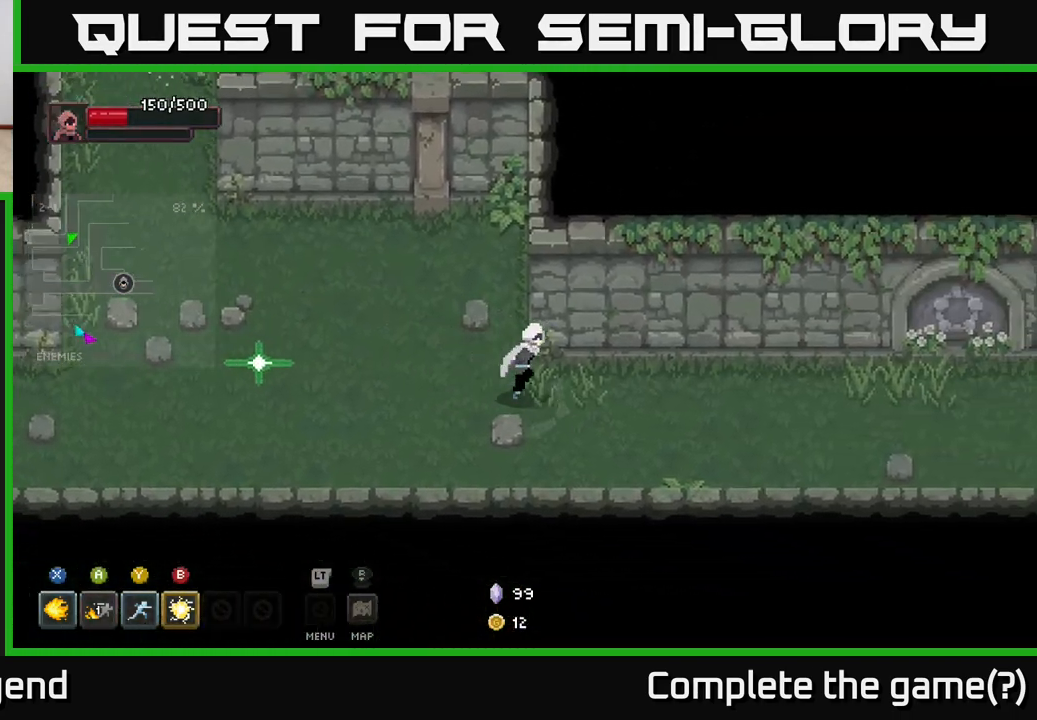
{"buttons": [], "left_stick": "right", "right_stick": "center", "events": []}
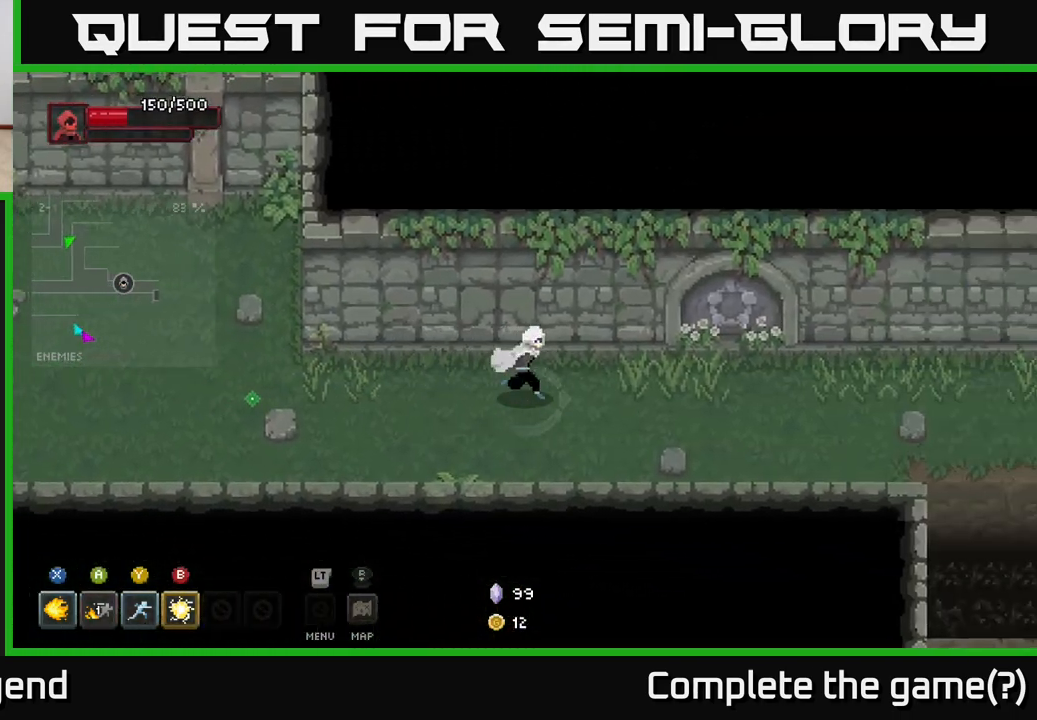
{"buttons": [], "left_stick": "right", "right_stick": "center", "events": []}
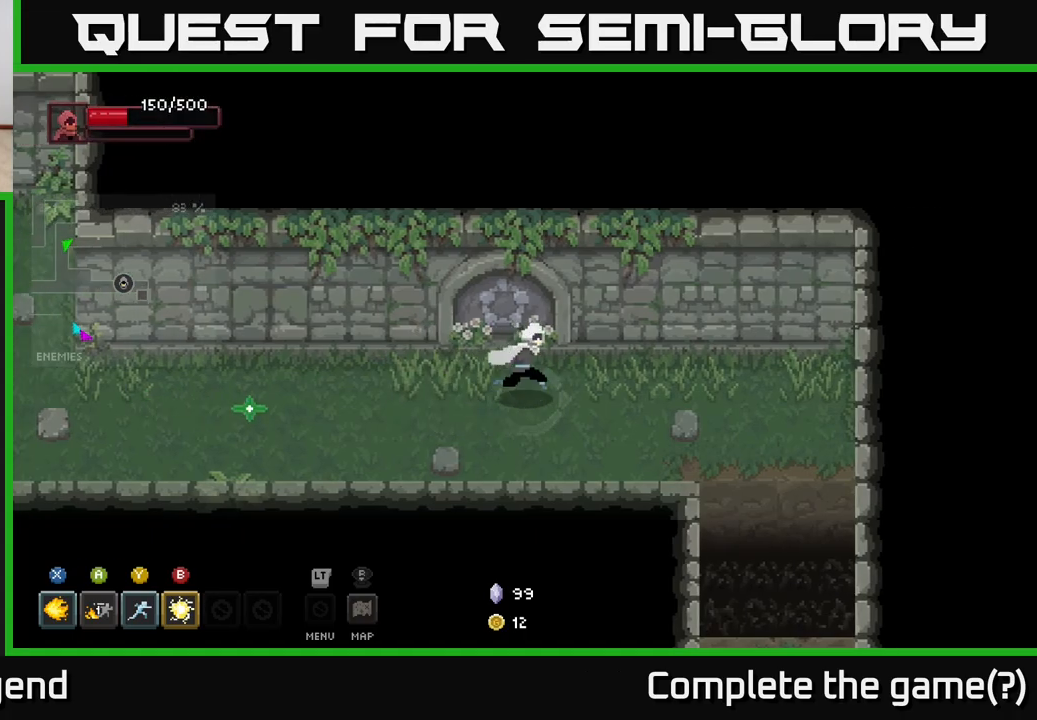
{"buttons": [], "left_stick": "right", "right_stick": "center", "events": []}
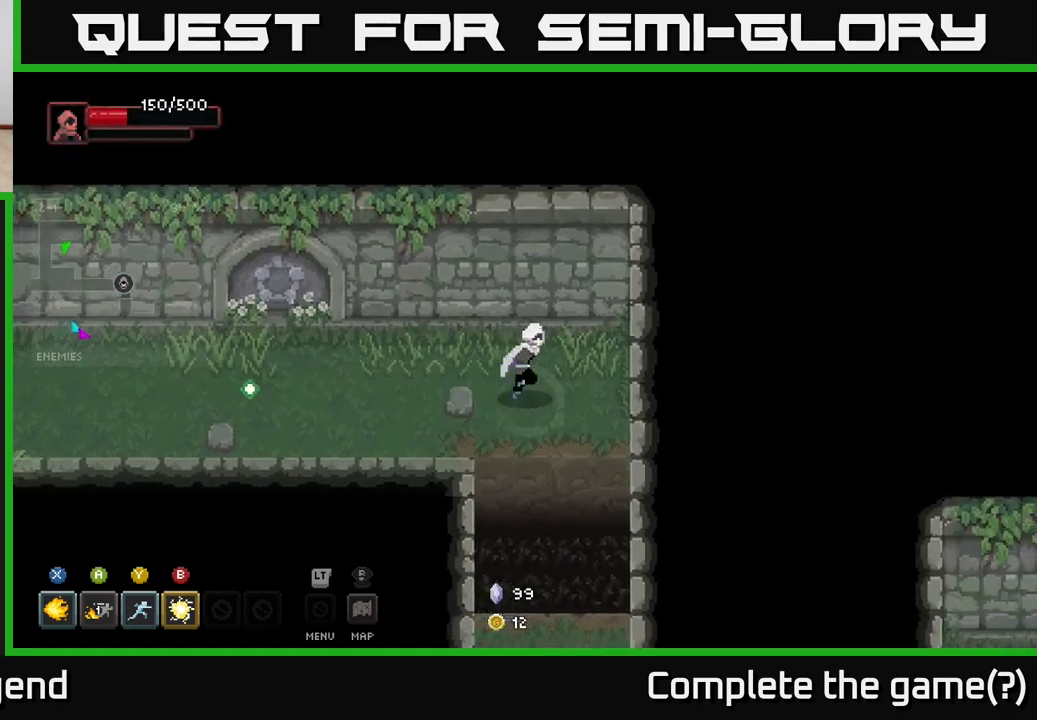
{"buttons": [], "left_stick": "down", "right_stick": "center", "events": [[100, "left_stick", "down"], [267, "A", "down"], [383, "A", "up"]]}
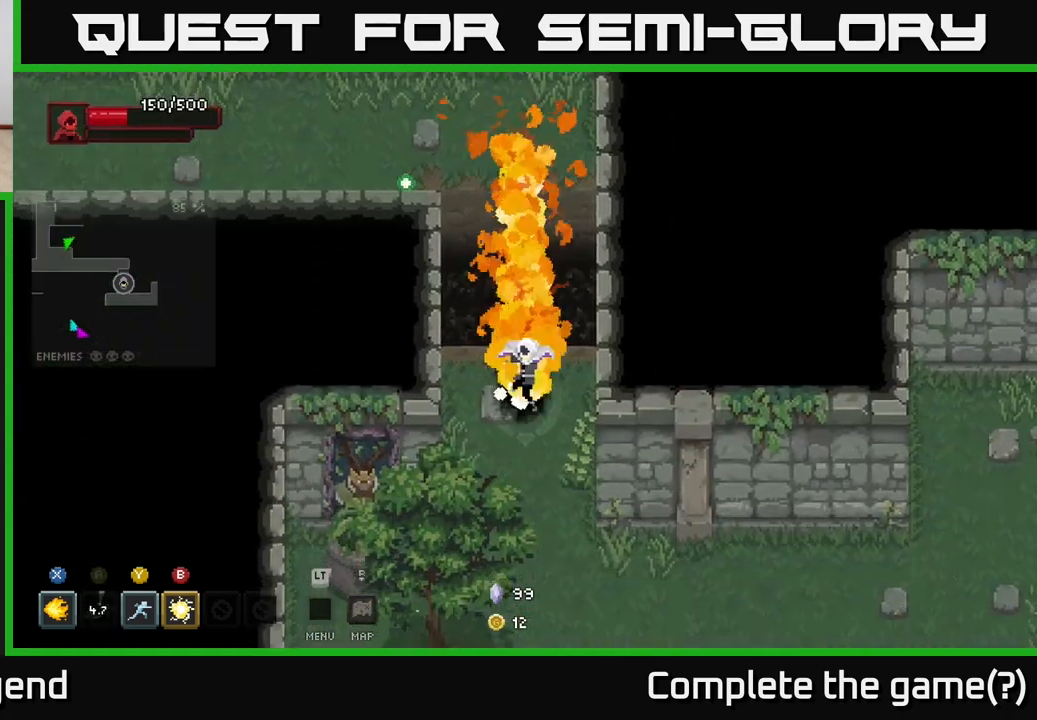
{"buttons": [], "left_stick": "down-left", "right_stick": "center", "events": [[317, "left_stick", "down-left"]]}
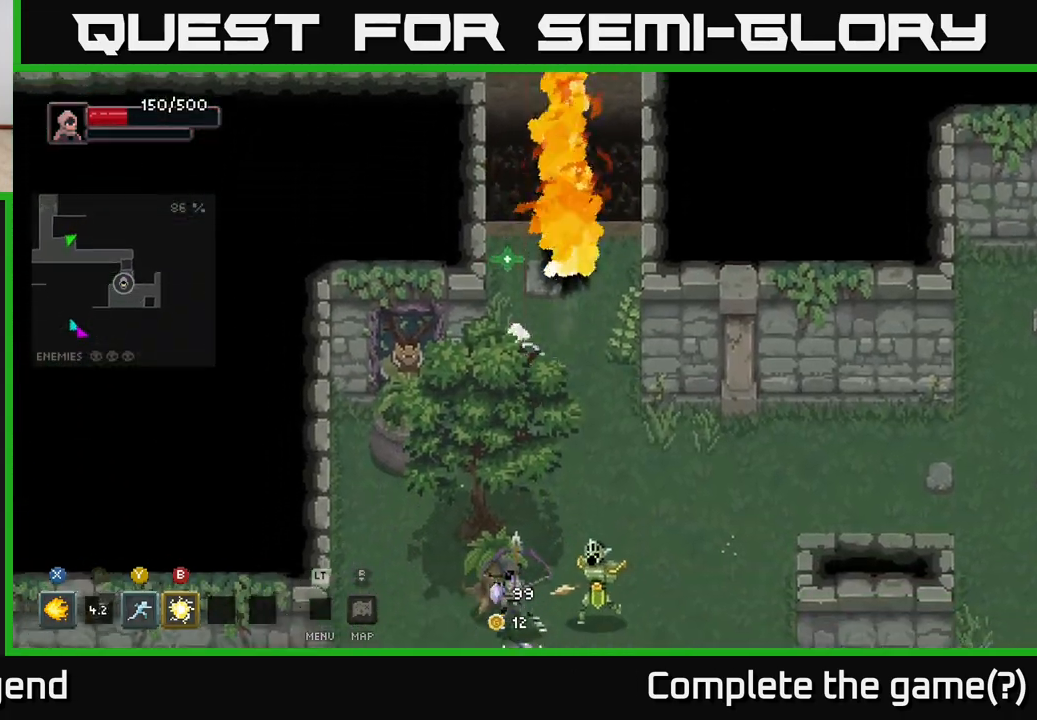
{"buttons": ["X"], "left_stick": "down", "right_stick": "center", "events": [[267, "left_stick", "down"], [367, "X", "down"]]}
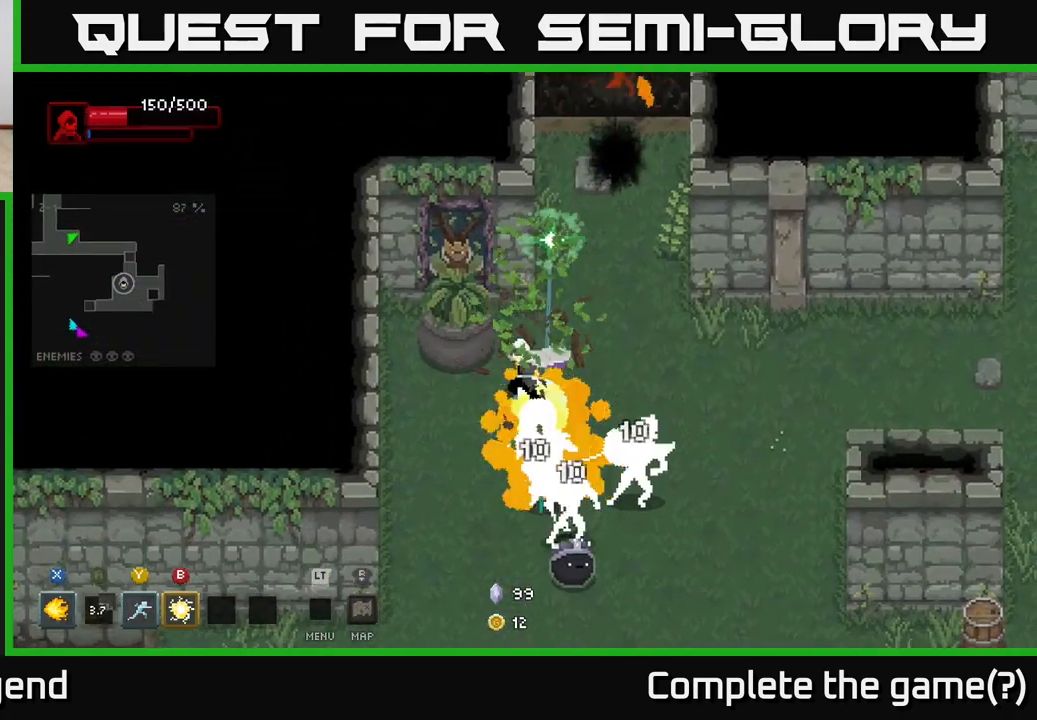
{"buttons": ["X"], "left_stick": "down", "right_stick": "center", "events": []}
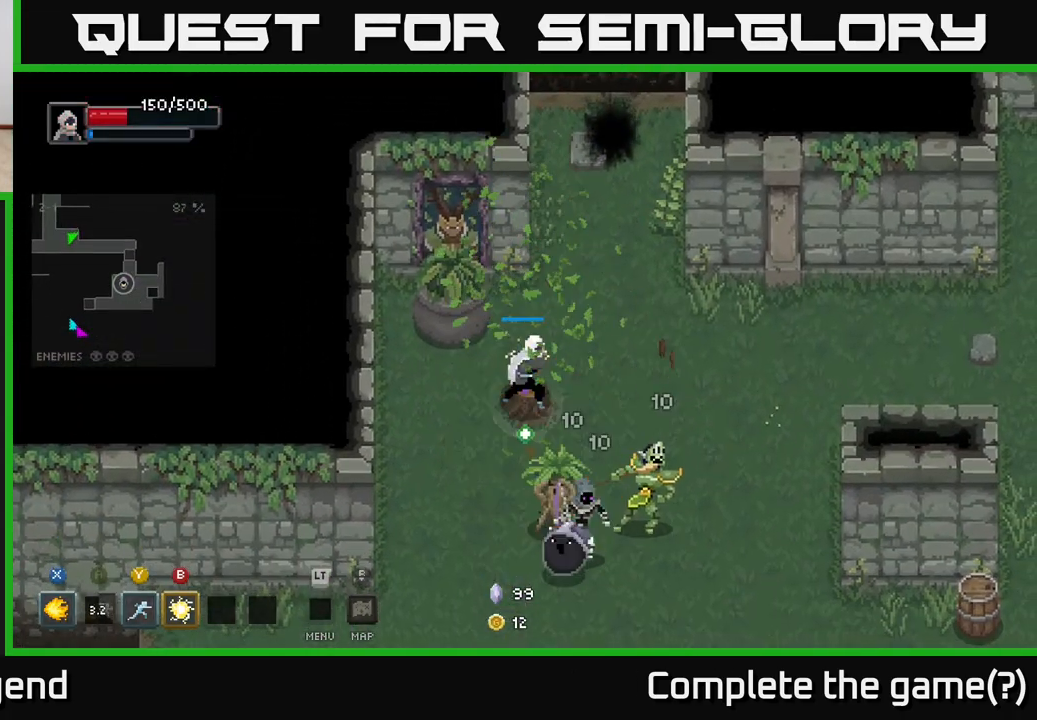
{"buttons": [], "left_stick": "down-right", "right_stick": "center", "events": [[100, "left_stick", "down-right"], [200, "X", "up"], [300, "B", "down"], [383, "B", "up"]]}
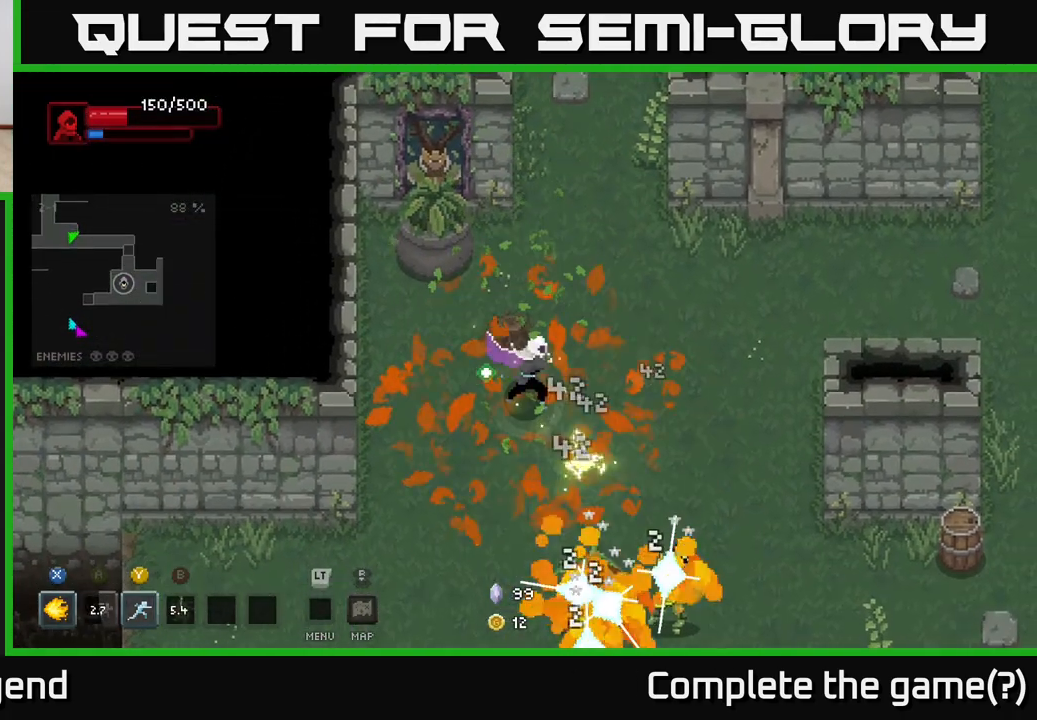
{"buttons": ["Y"], "left_stick": "down-right", "right_stick": "center", "events": [[467, "Y", "down"]]}
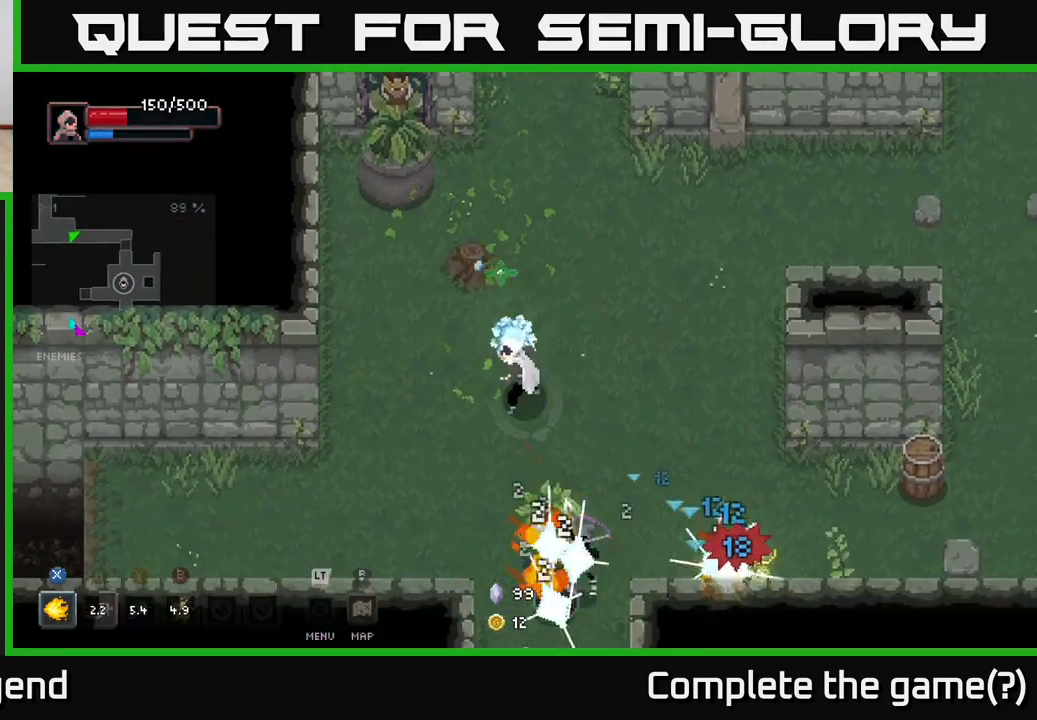
{"buttons": [], "left_stick": "down-left", "right_stick": "center", "events": [[50, "Y", "up"], [233, "left_stick", "center"], [350, "left_stick", "down"], [400, "left_stick", "down-left"]]}